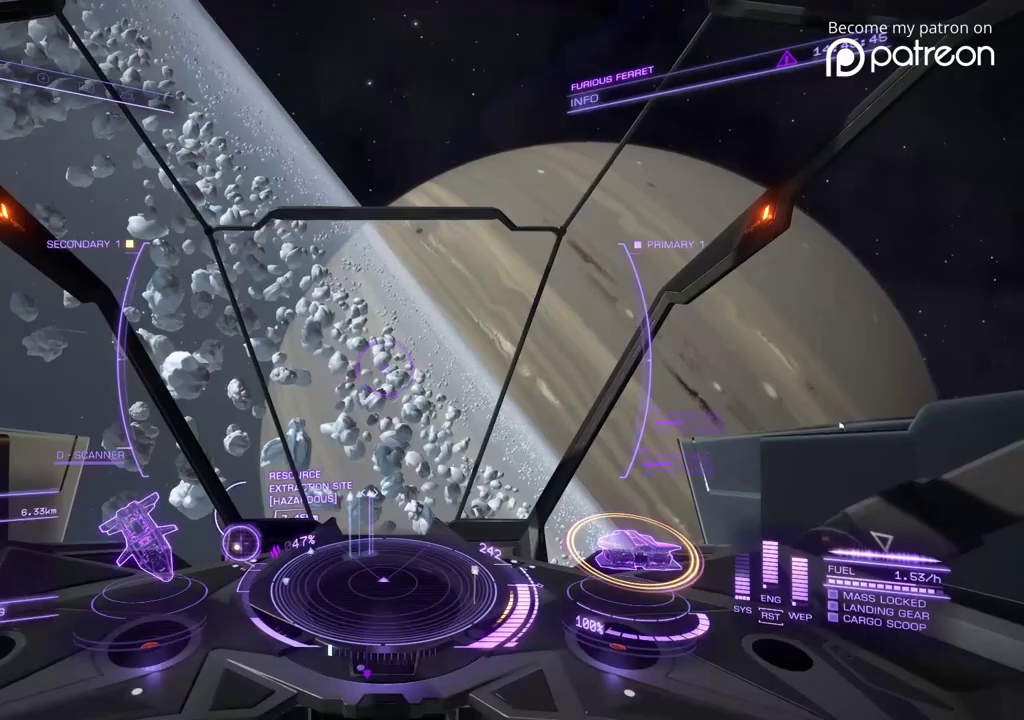
Gameplay with a controller; each line is a JSON object with the inputs held at the frame after it (dt_ms = milliseconds from this image to that frame). "events" lists button and stick changes between this image and that frame as [ms after this image, input, new state], when the widget could be followed in between. Not read: DPAD_LEFT DPAD_RIGHT L3 R3.
{"dt_ms": 600, "buttons": [], "left_stick": "center"}
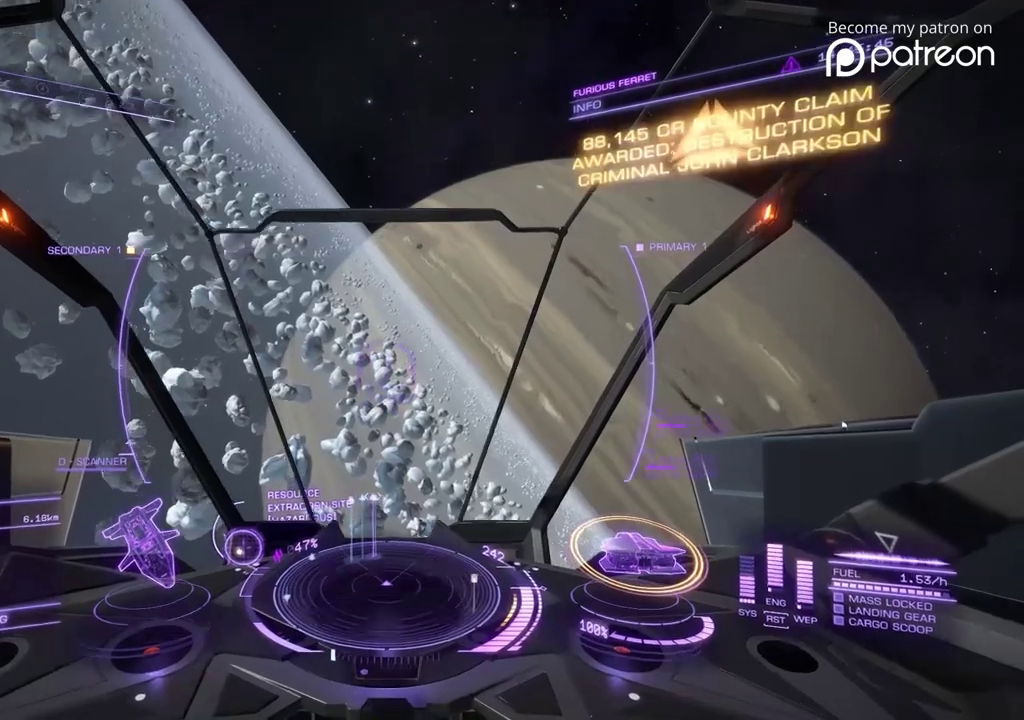
{"dt_ms": 400, "buttons": [], "left_stick": "center"}
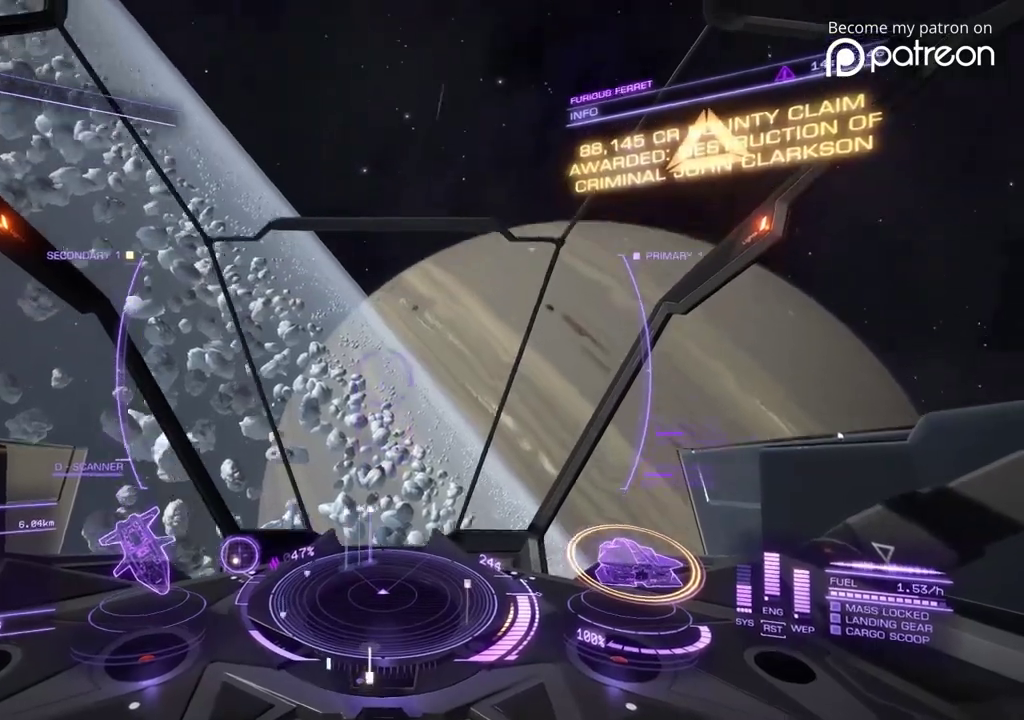
{"dt_ms": 600, "buttons": [], "left_stick": "center"}
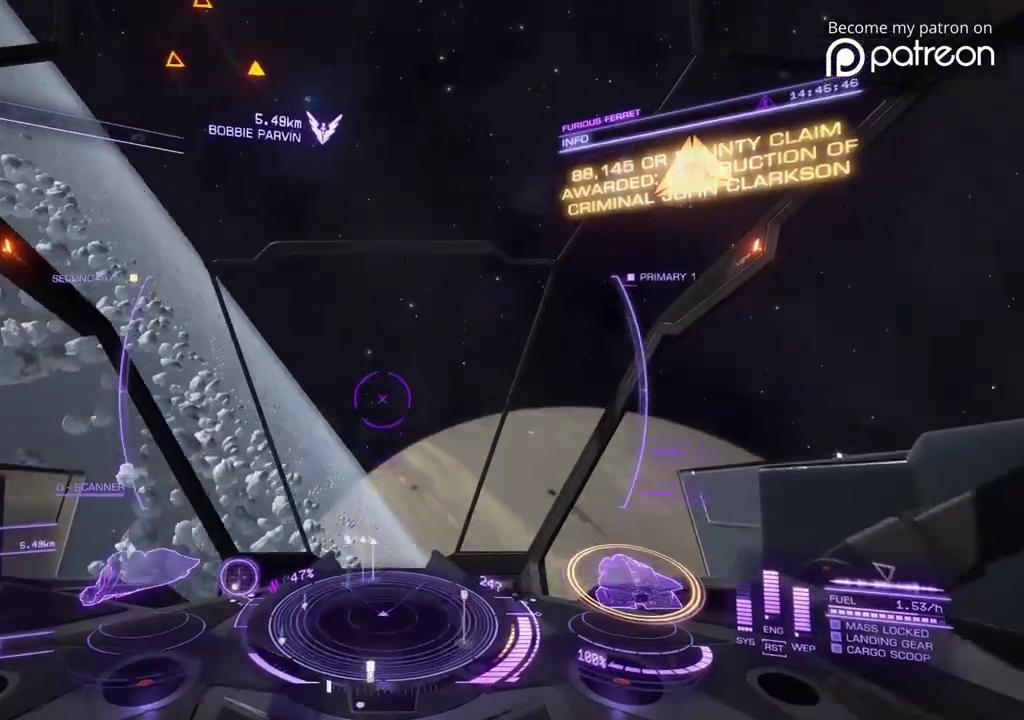
{"dt_ms": 280, "buttons": [], "left_stick": "down", "events": [[240, "left_stick", "down"]]}
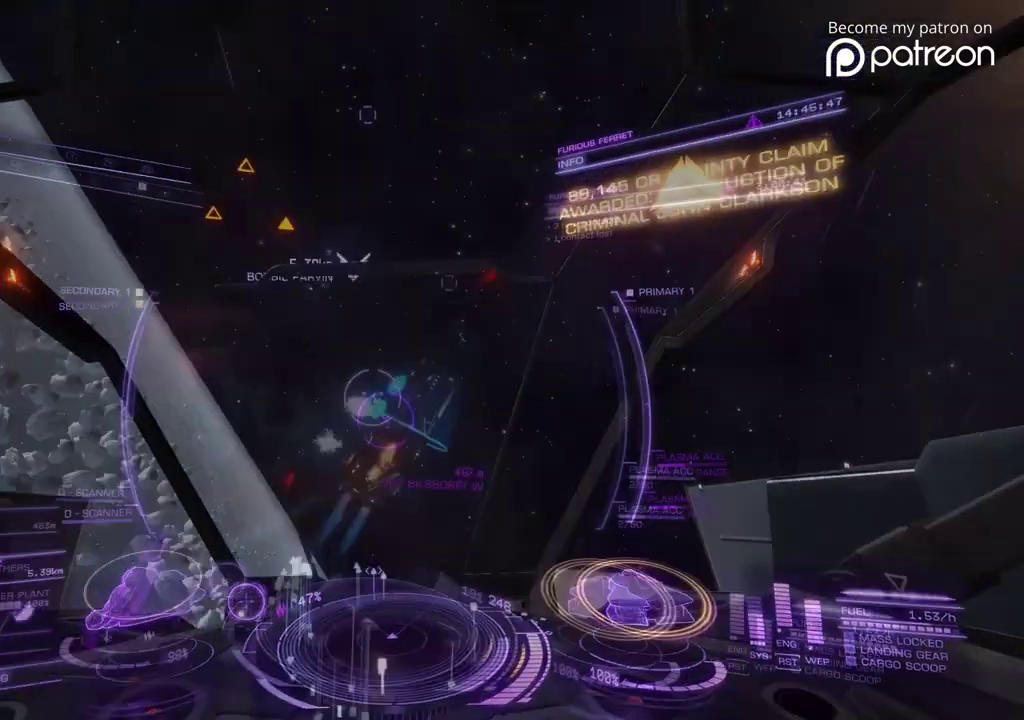
{"dt_ms": 920, "buttons": [], "left_stick": "down-right", "events": [[840, "left_stick", "down-right"]]}
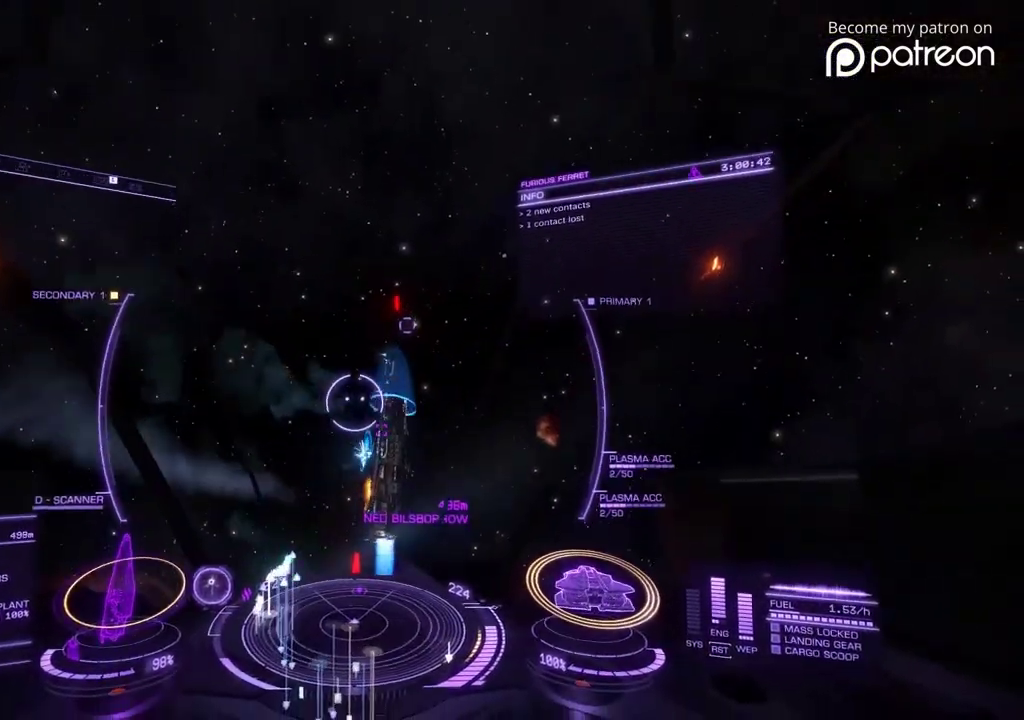
{"dt_ms": 280, "buttons": [], "left_stick": "down", "events": [[200, "left_stick", "down"]]}
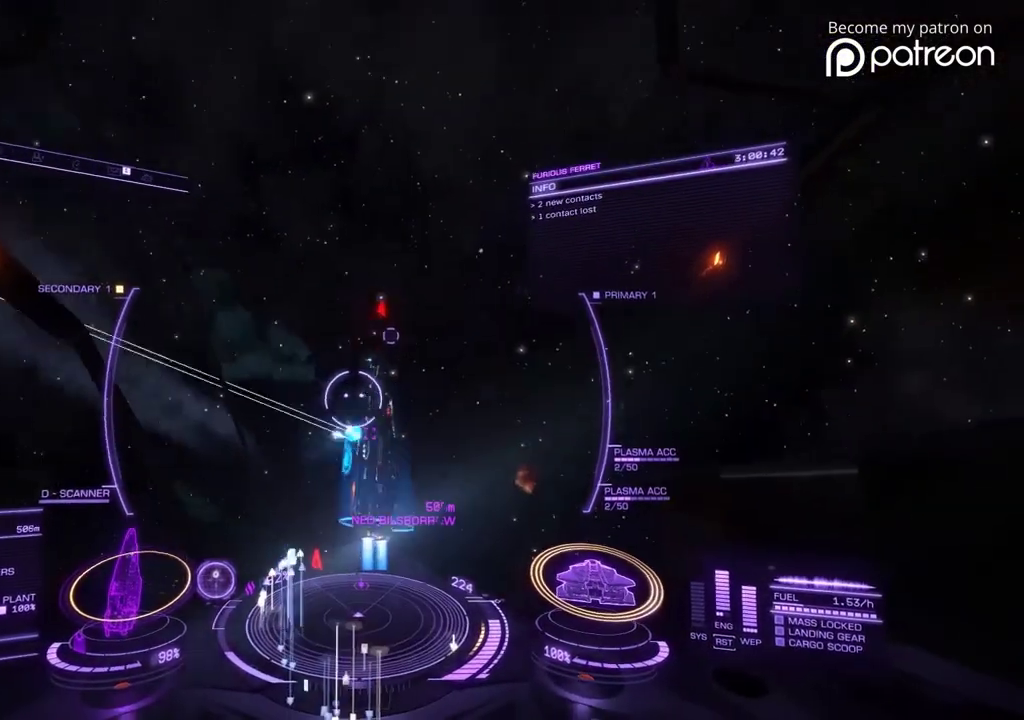
{"dt_ms": 600, "buttons": [], "left_stick": "down", "events": [[120, "left_stick", "center"], [400, "left_stick", "down"]]}
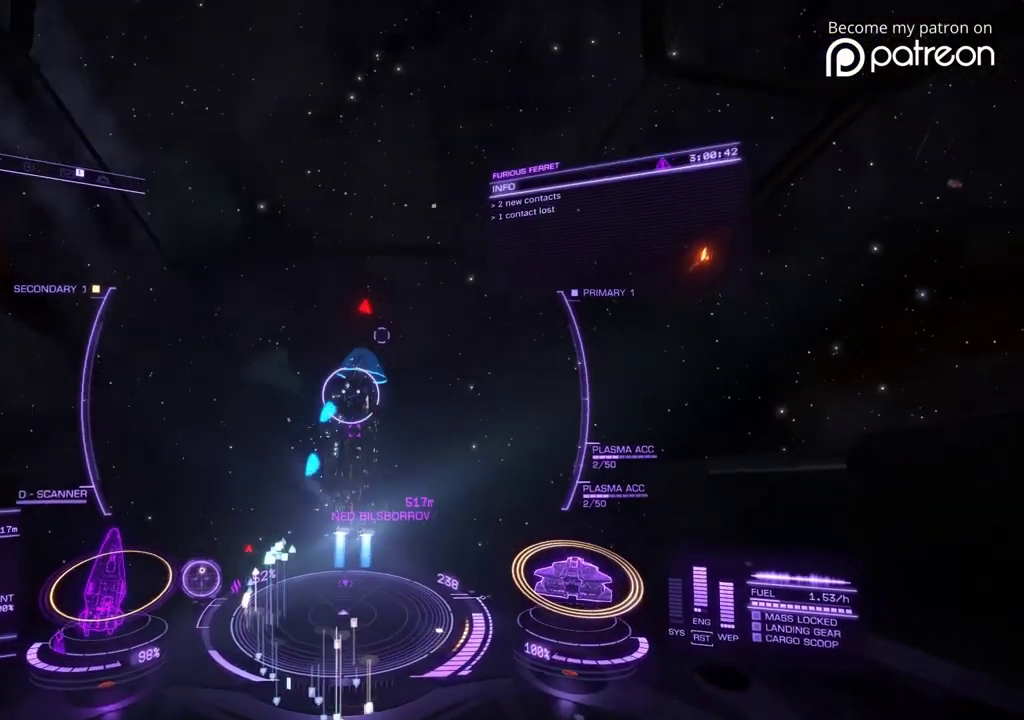
{"dt_ms": 400, "buttons": [], "left_stick": "center", "events": [[40, "left_stick", "center"]]}
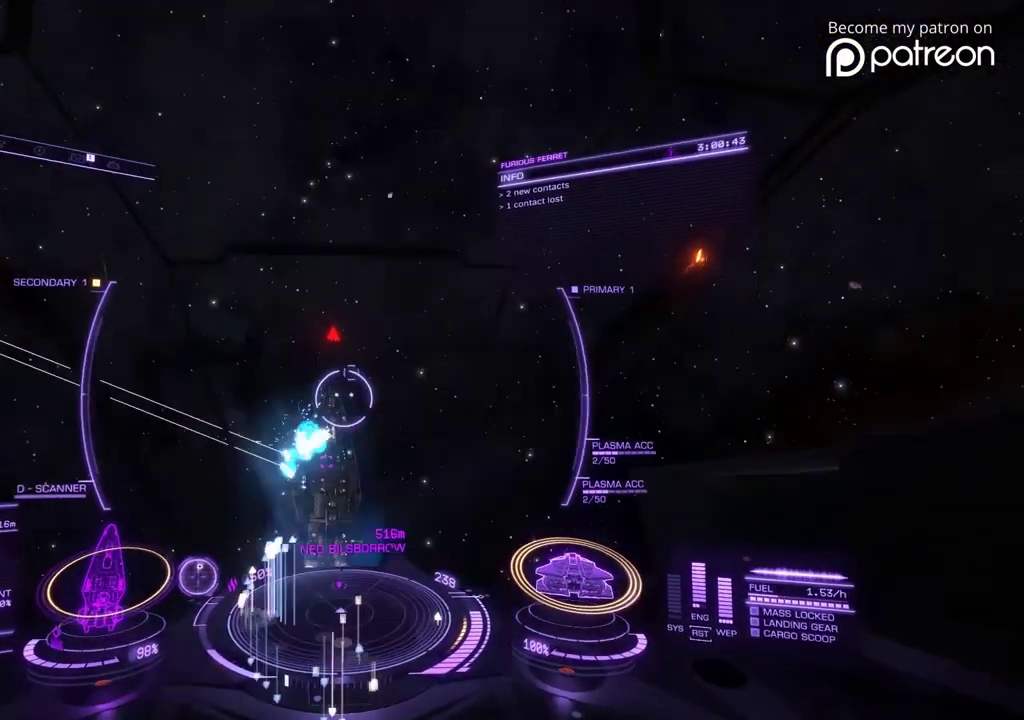
{"dt_ms": 520, "buttons": [], "left_stick": "down", "events": [[360, "left_stick", "down"]]}
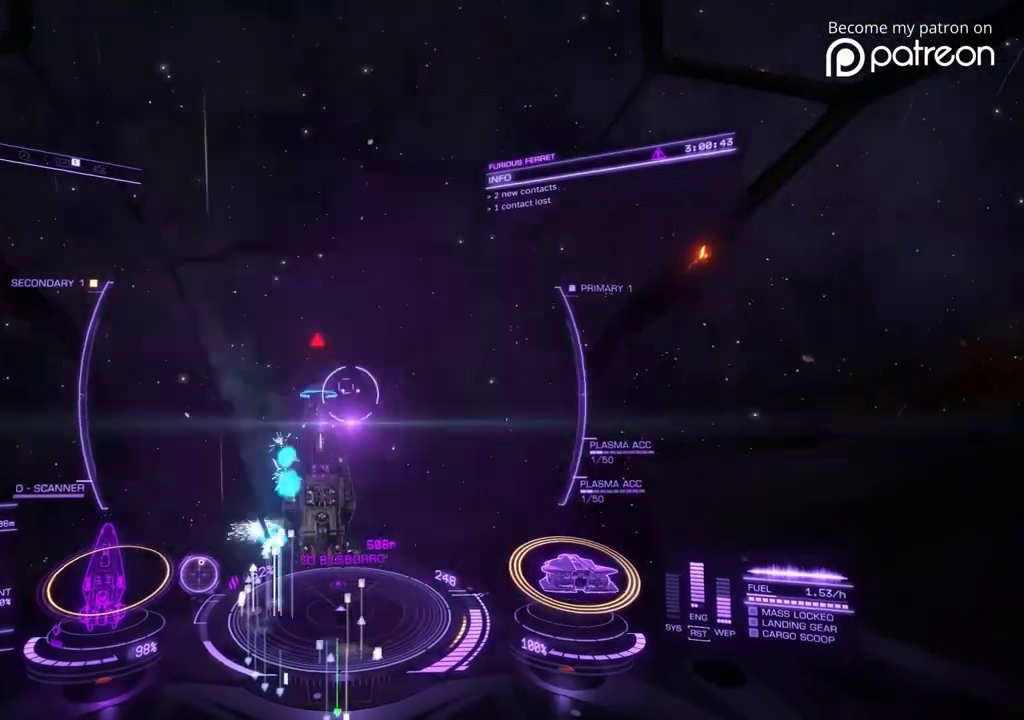
{"dt_ms": 480, "buttons": [], "left_stick": "down", "events": [[200, "left_stick", "center"], [360, "left_stick", "down"]]}
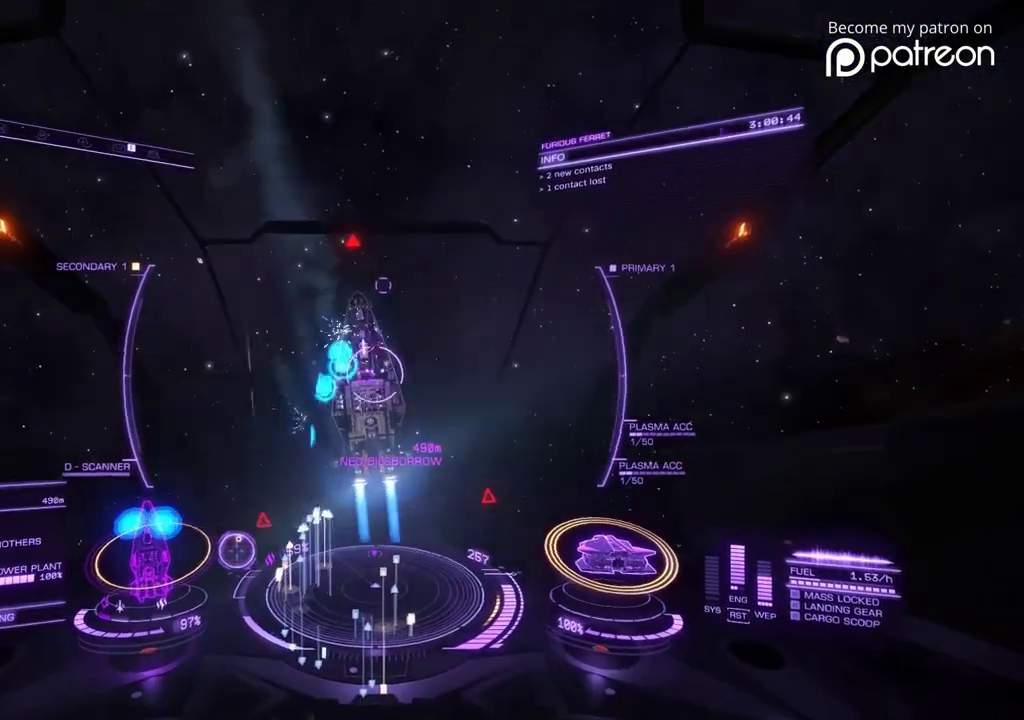
{"dt_ms": 400, "buttons": [], "left_stick": "down"}
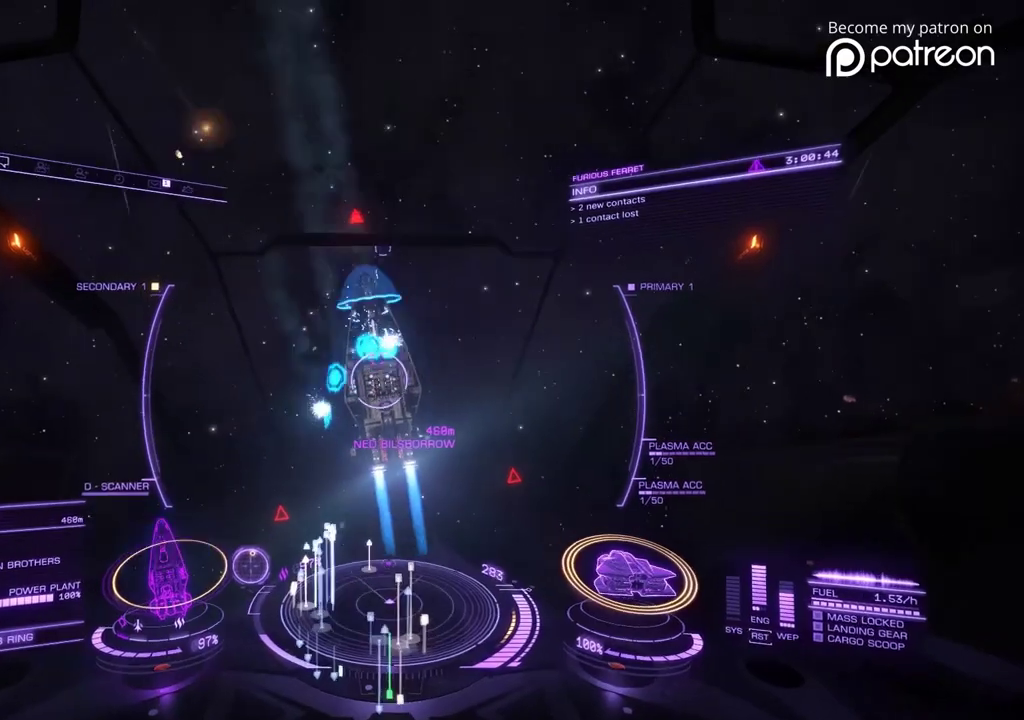
{"dt_ms": 600, "buttons": [], "left_stick": "down"}
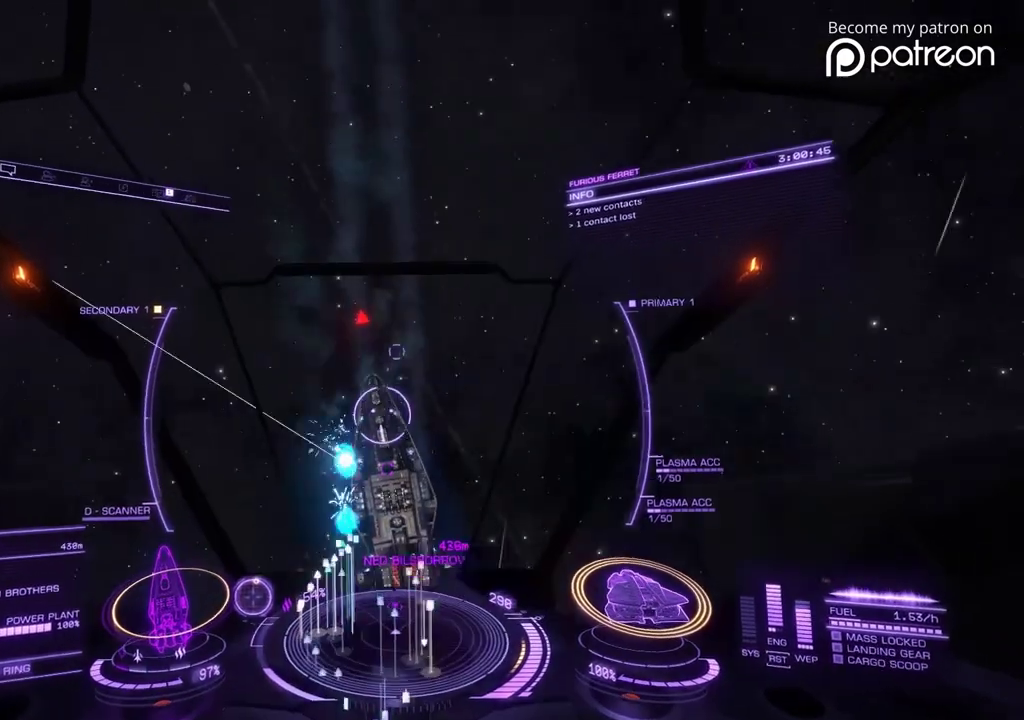
{"dt_ms": 520, "buttons": [], "left_stick": "down", "events": [[360, "left_stick", "center"], [480, "left_stick", "down"]]}
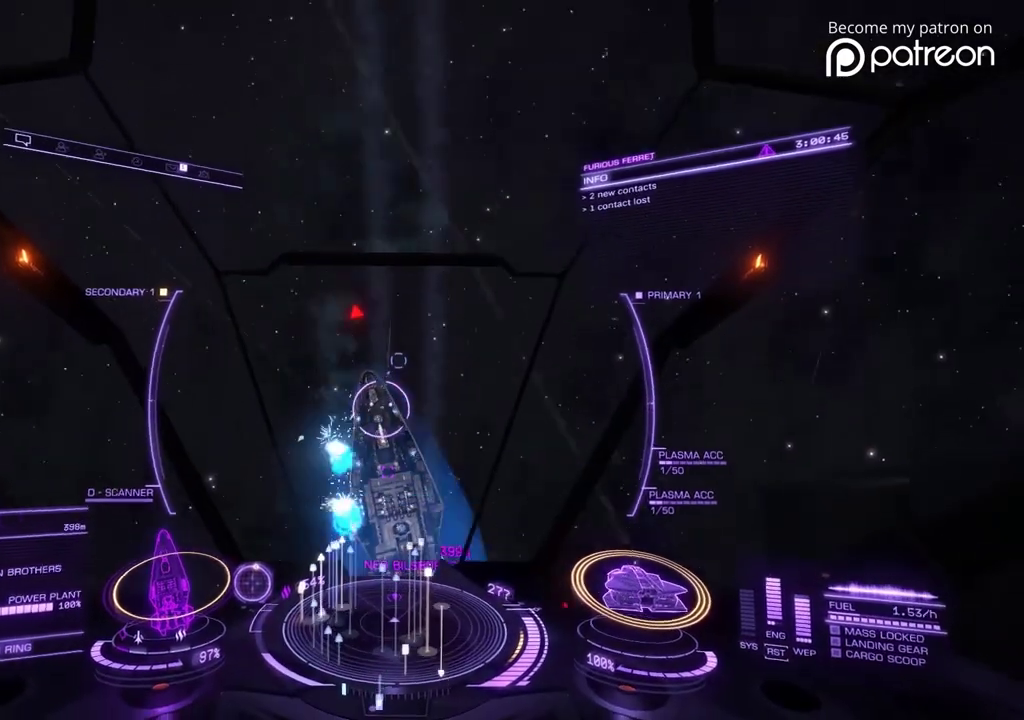
{"dt_ms": 280, "buttons": [], "left_stick": "down"}
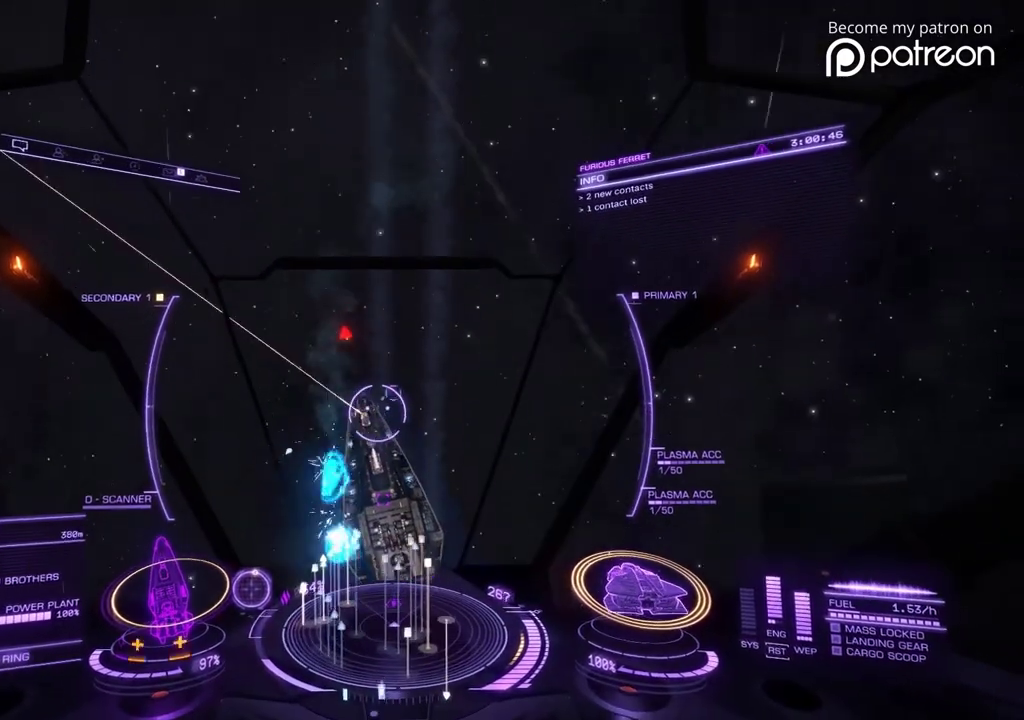
{"dt_ms": 720, "buttons": [], "left_stick": "center", "events": [[40, "left_stick", "center"], [320, "left_stick", "down"], [680, "left_stick", "center"]]}
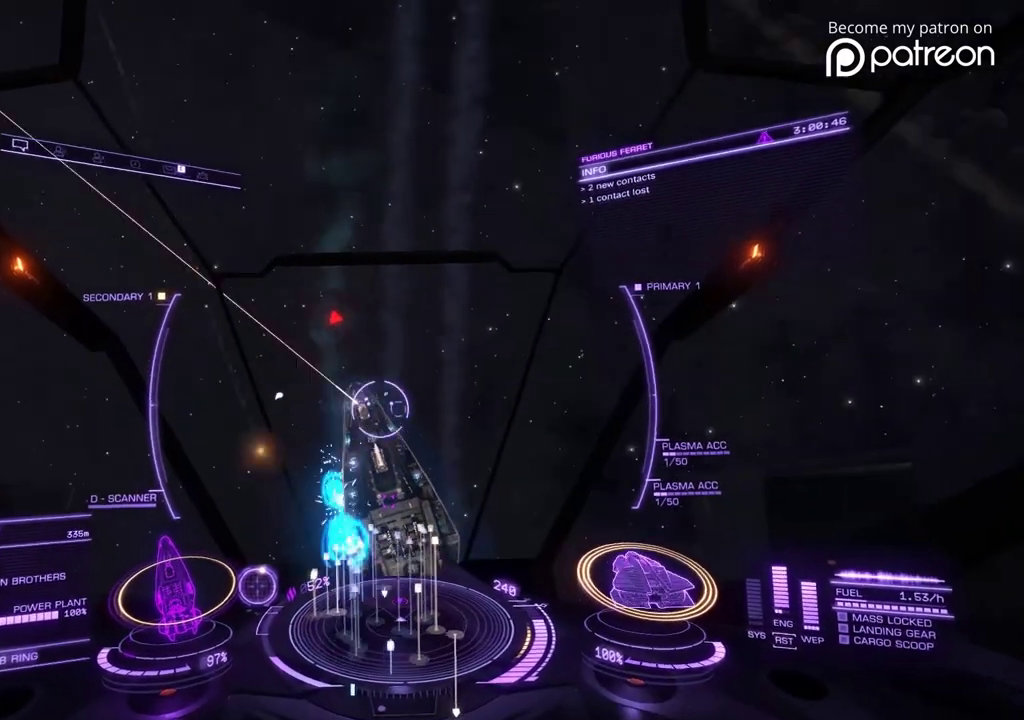
{"dt_ms": 400, "buttons": [], "left_stick": "down", "events": [[80, "left_stick", "down"]]}
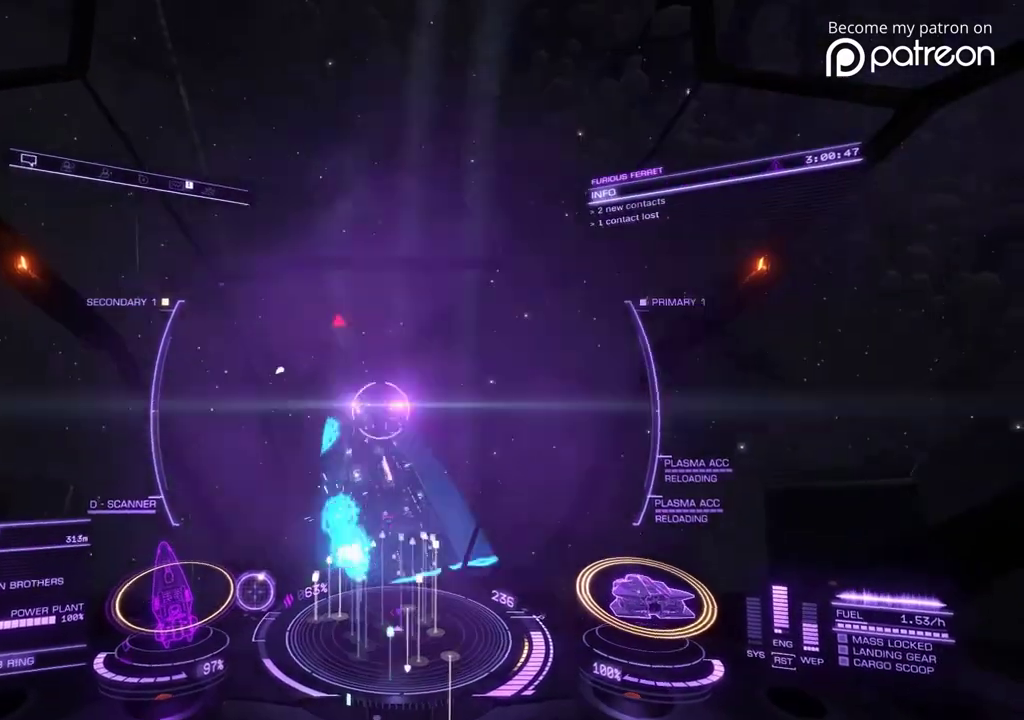
{"dt_ms": 600, "buttons": [], "left_stick": "up-right", "events": [[440, "left_stick", "right"], [560, "left_stick", "up-right"]]}
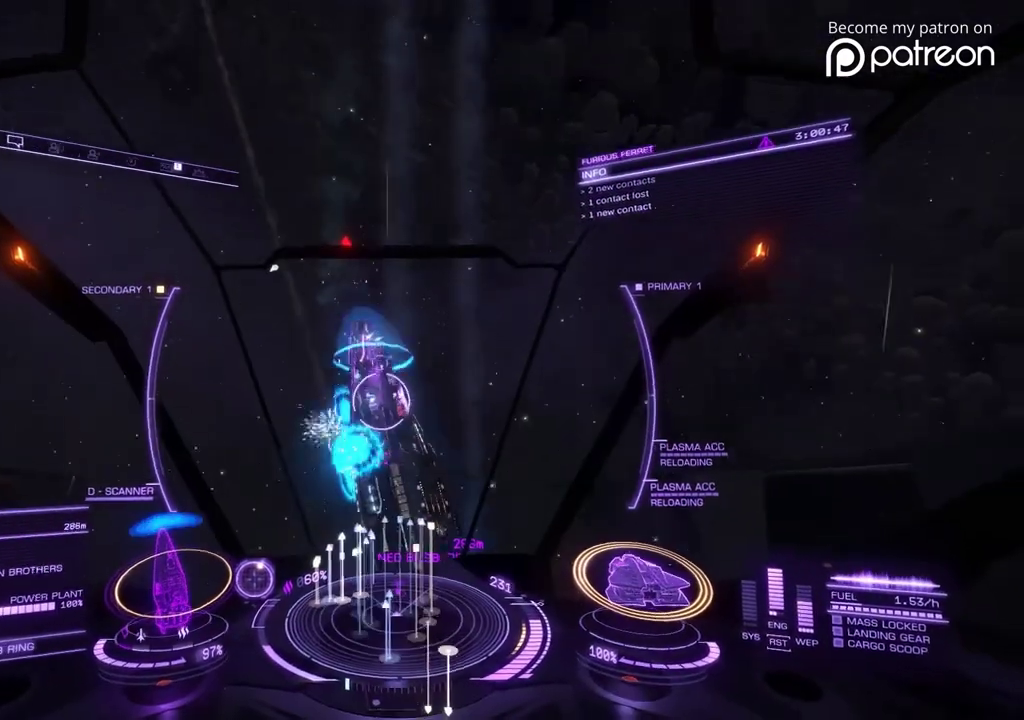
{"dt_ms": 680, "buttons": [], "left_stick": "down", "events": [[240, "left_stick", "down-right"], [480, "left_stick", "down"]]}
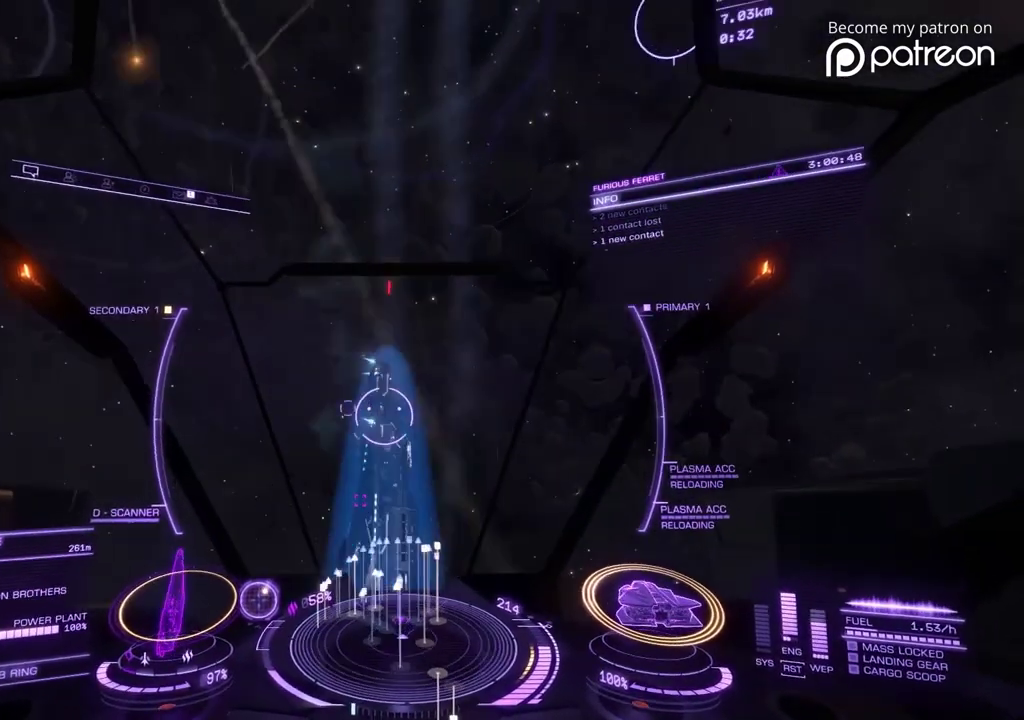
{"dt_ms": 320, "buttons": [], "left_stick": "up-left", "events": [[240, "left_stick", "left"], [320, "left_stick", "up-left"]]}
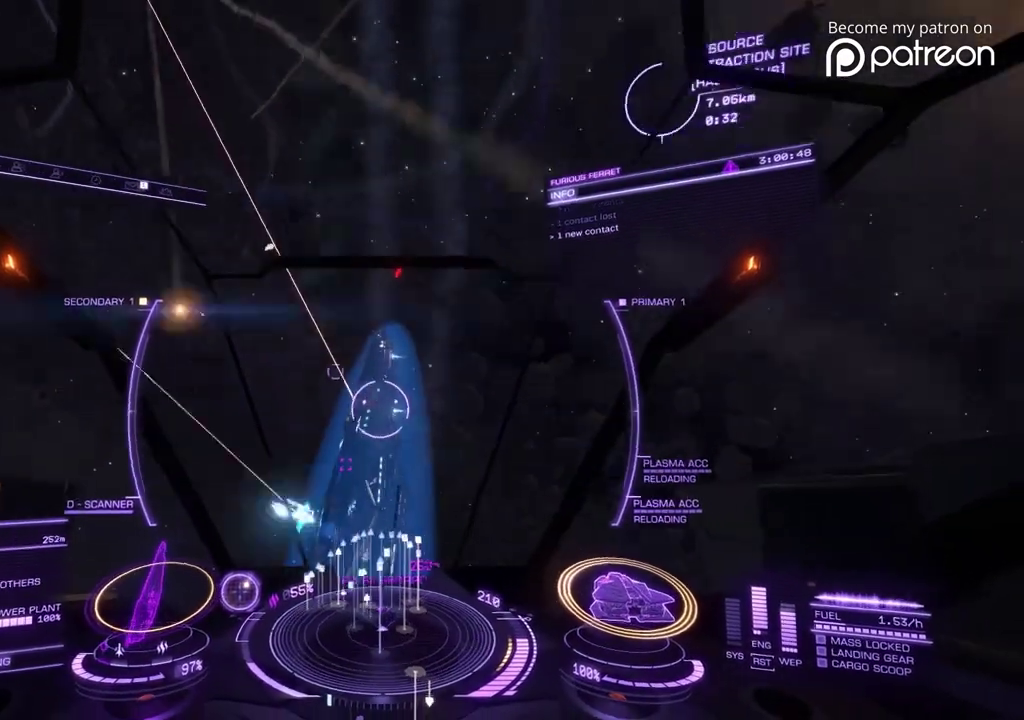
{"dt_ms": 600, "buttons": [], "left_stick": "left", "events": [[360, "left_stick", "left"]]}
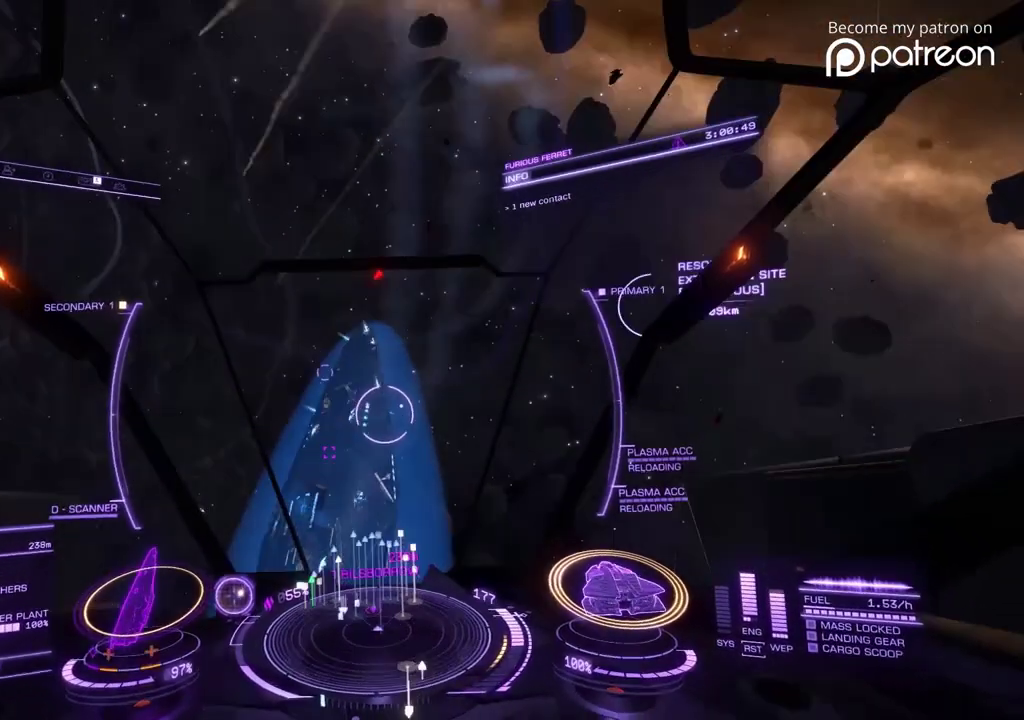
{"dt_ms": 400, "buttons": [], "left_stick": "down-left", "events": [[240, "left_stick", "down-left"]]}
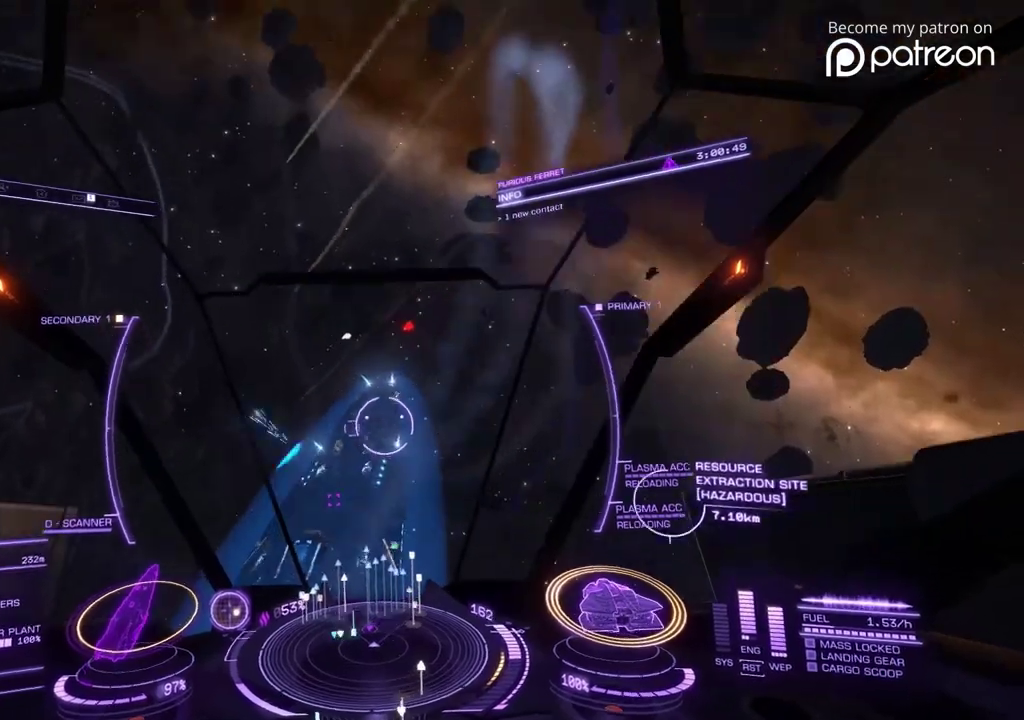
{"dt_ms": 600, "buttons": [], "left_stick": "up"}
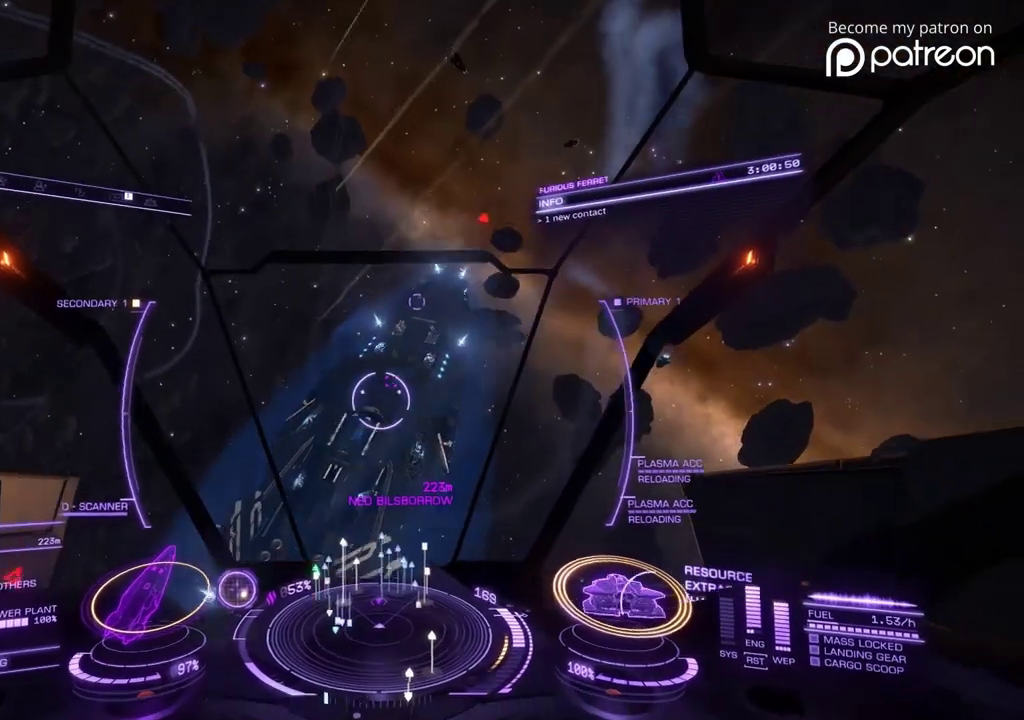
{"dt_ms": 400, "buttons": [], "left_stick": "up"}
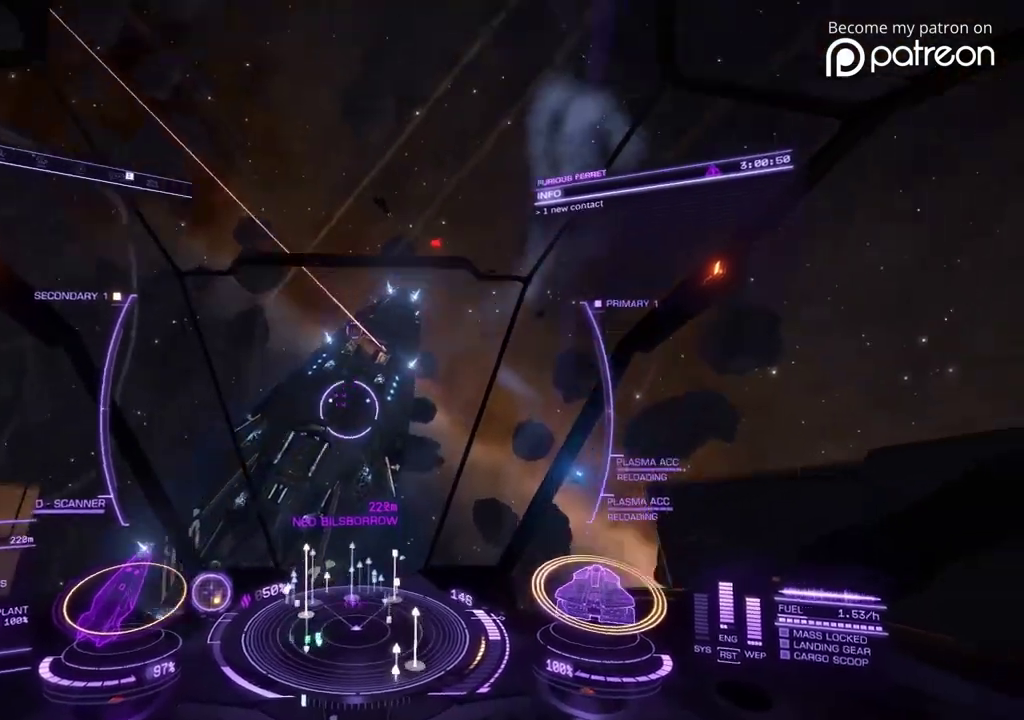
{"dt_ms": 480, "buttons": [], "left_stick": "left", "events": [[240, "left_stick", "left"]]}
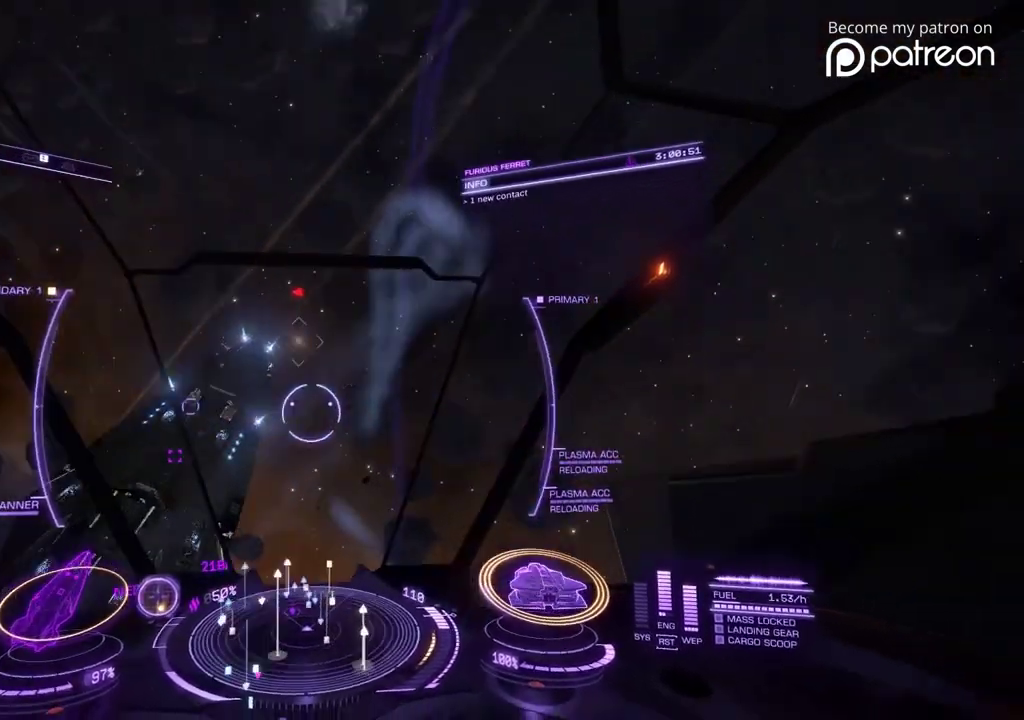
{"dt_ms": 520, "buttons": [], "left_stick": "up-left", "events": [[200, "left_stick", "up-left"]]}
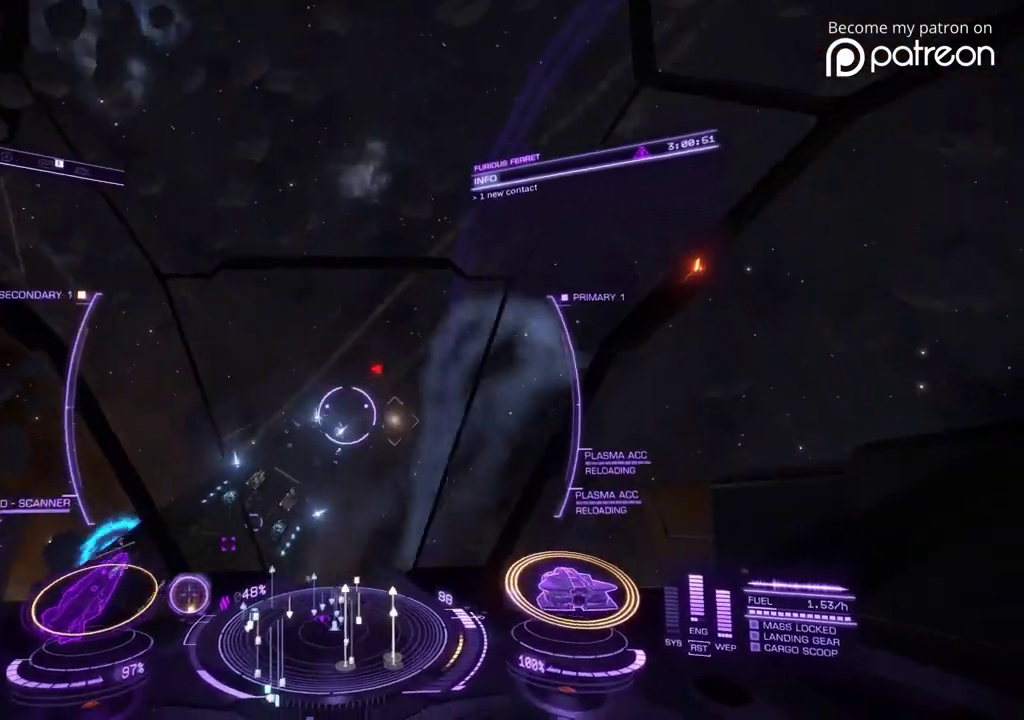
{"dt_ms": 400, "buttons": [], "left_stick": "down", "events": [[160, "left_stick", "down"]]}
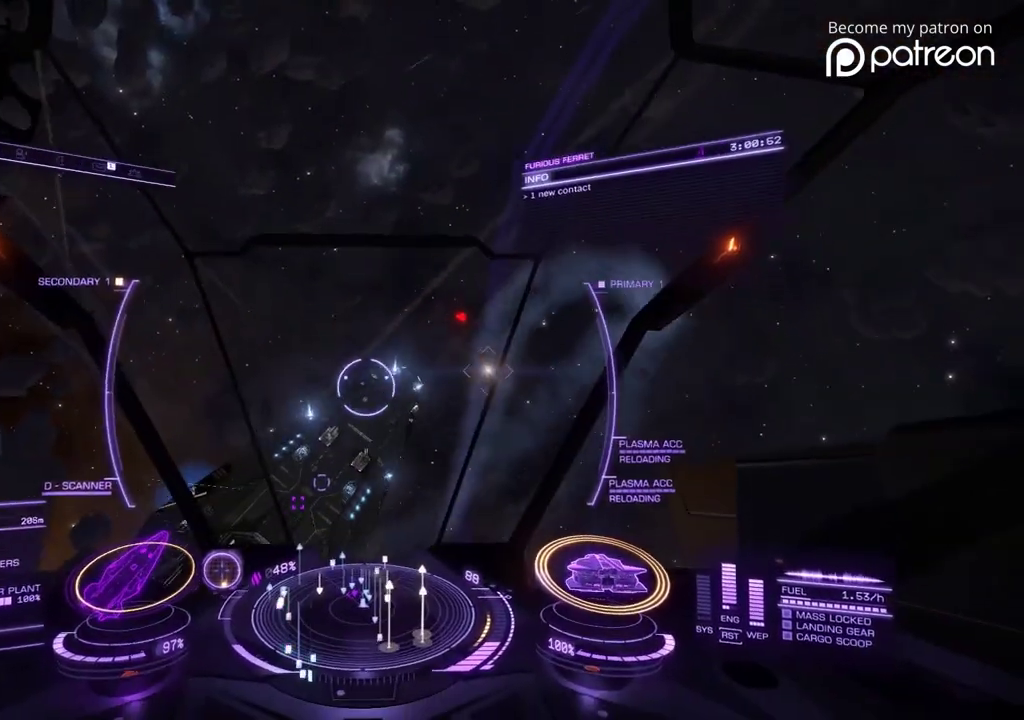
{"dt_ms": 600, "buttons": [], "left_stick": "down"}
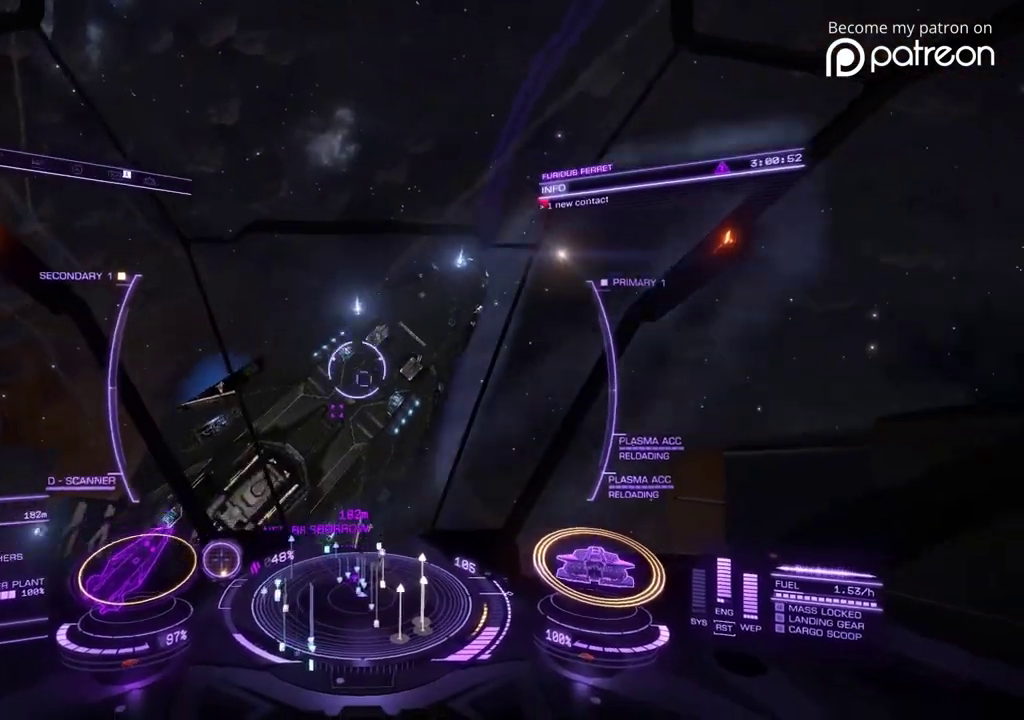
{"dt_ms": 280, "buttons": [], "left_stick": "down"}